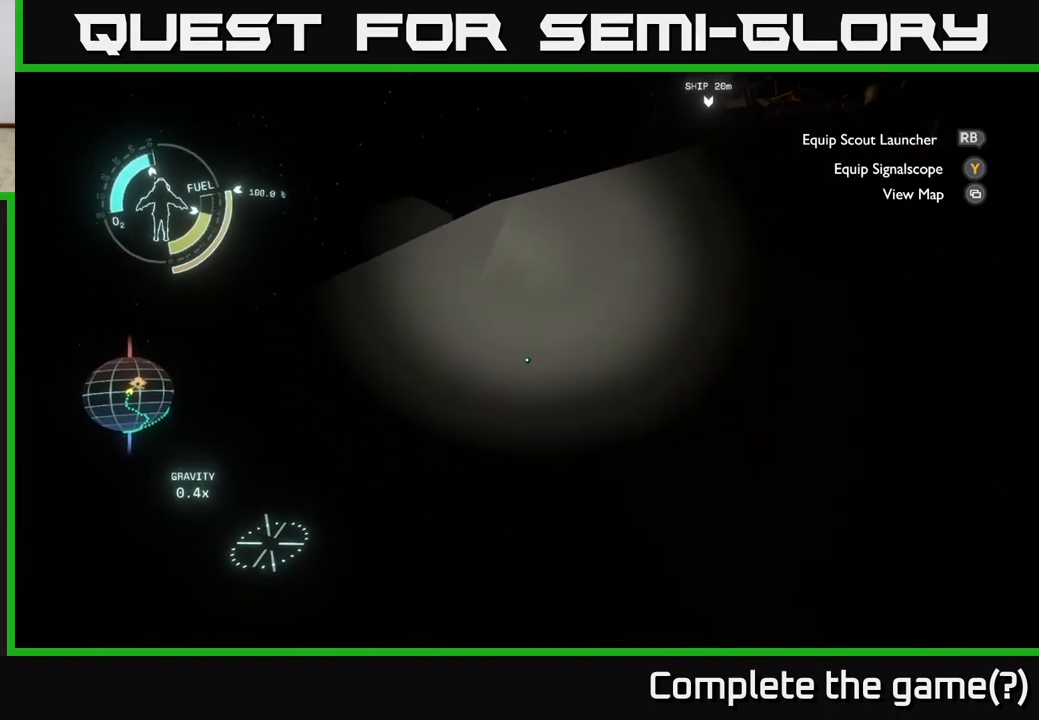
Gameplay with a controller (Xbox layout); each line is a JSON object with the inputs held at the frame after it. "events" lists button and stick changes between this image and that frame as [ms after this image, input, new state], when the widget could be followed in between.
{"buttons": [], "left_stick": "up", "right_stick": "center", "events": [[200, "A", "up"]]}
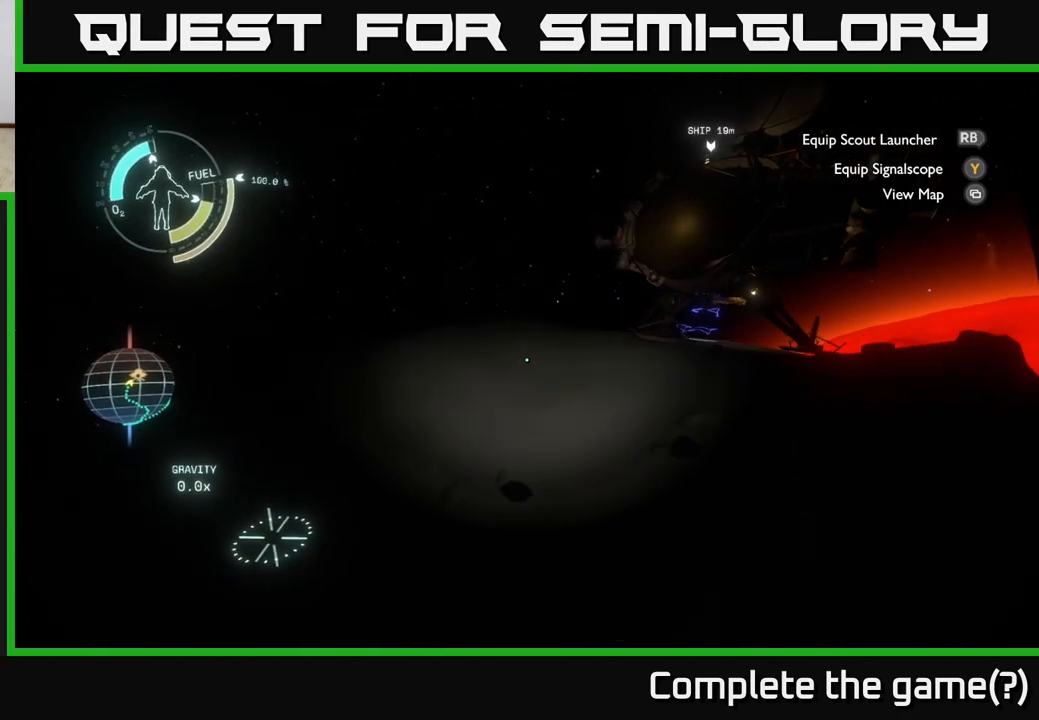
{"buttons": [], "left_stick": "up", "right_stick": "center", "events": []}
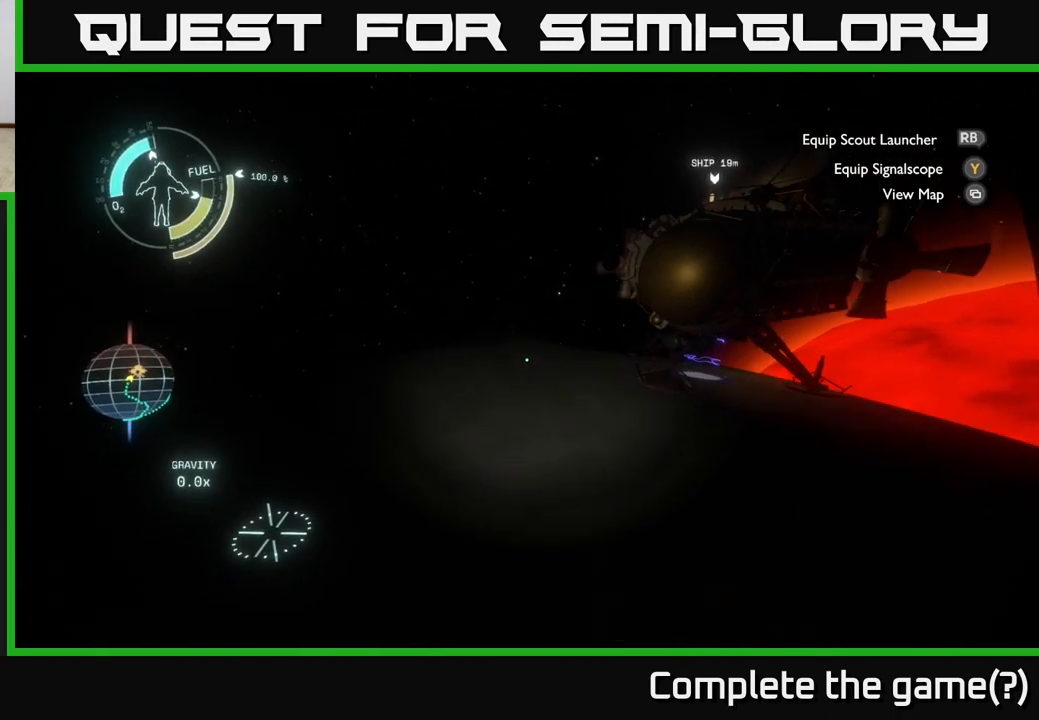
{"buttons": [], "left_stick": "center", "right_stick": "center", "events": [[17, "left_stick", "center"]]}
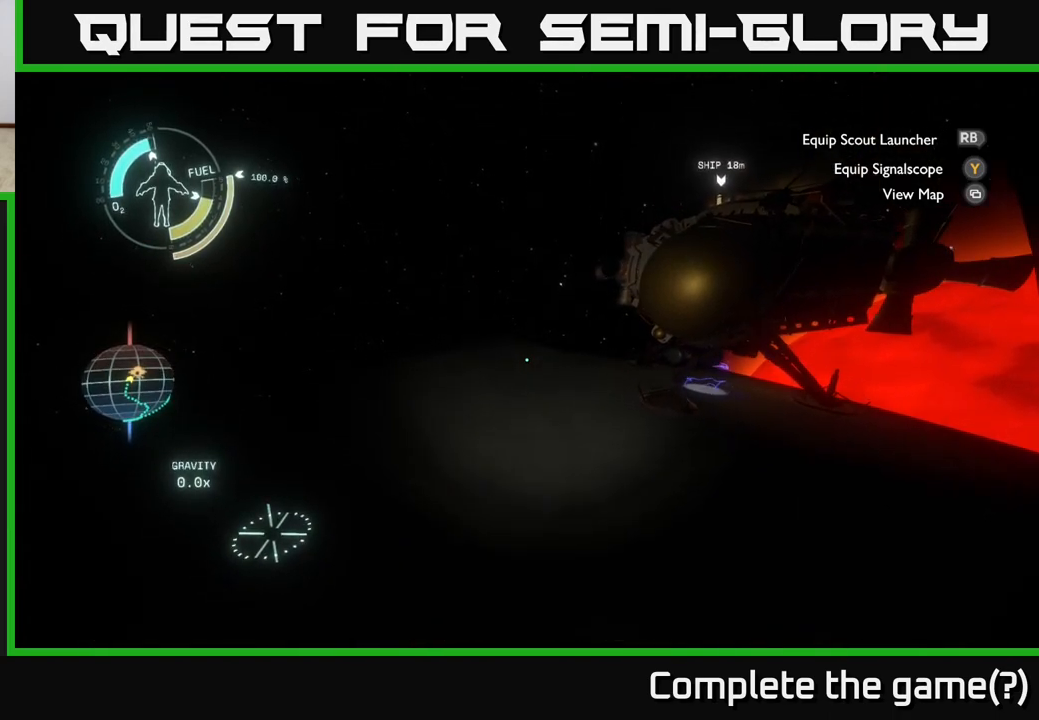
{"buttons": [], "left_stick": "center", "right_stick": "up-left", "events": [[400, "right_stick", "up-left"]]}
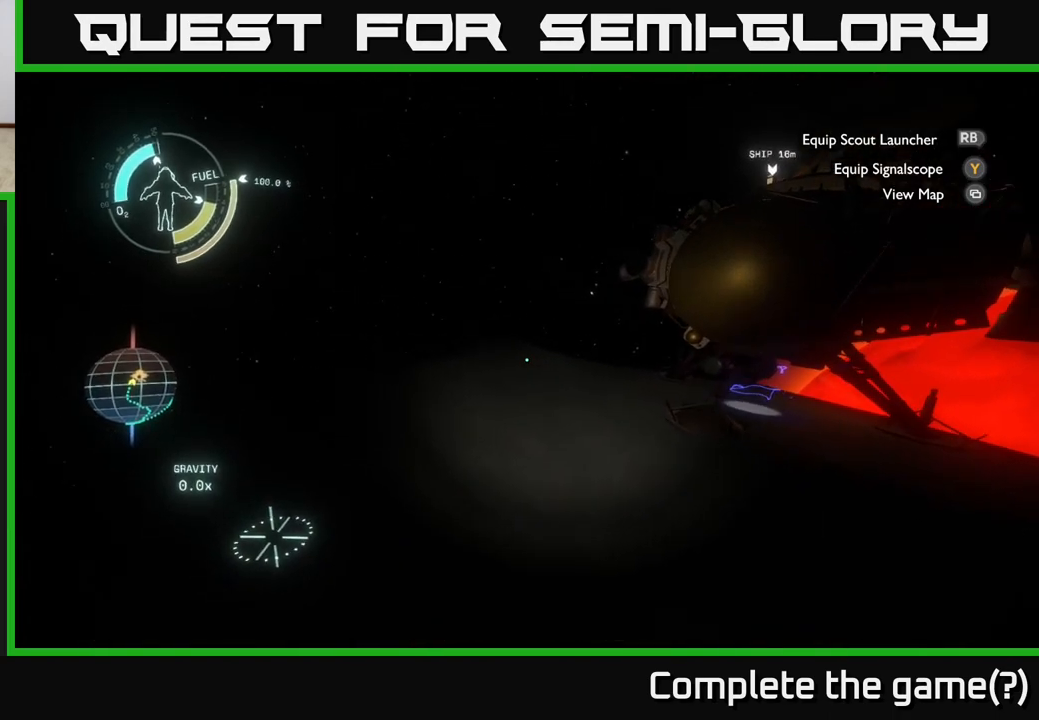
{"buttons": [], "left_stick": "up", "right_stick": "center", "events": [[67, "right_stick", "center"], [383, "left_stick", "up"]]}
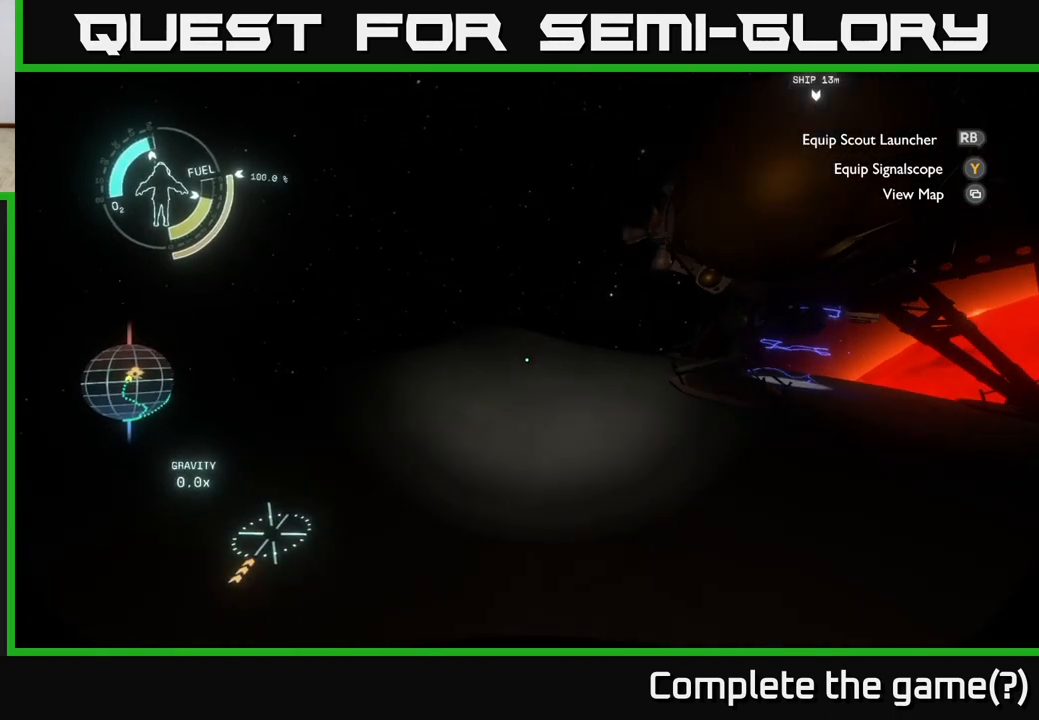
{"buttons": [], "left_stick": "up", "right_stick": "center", "events": []}
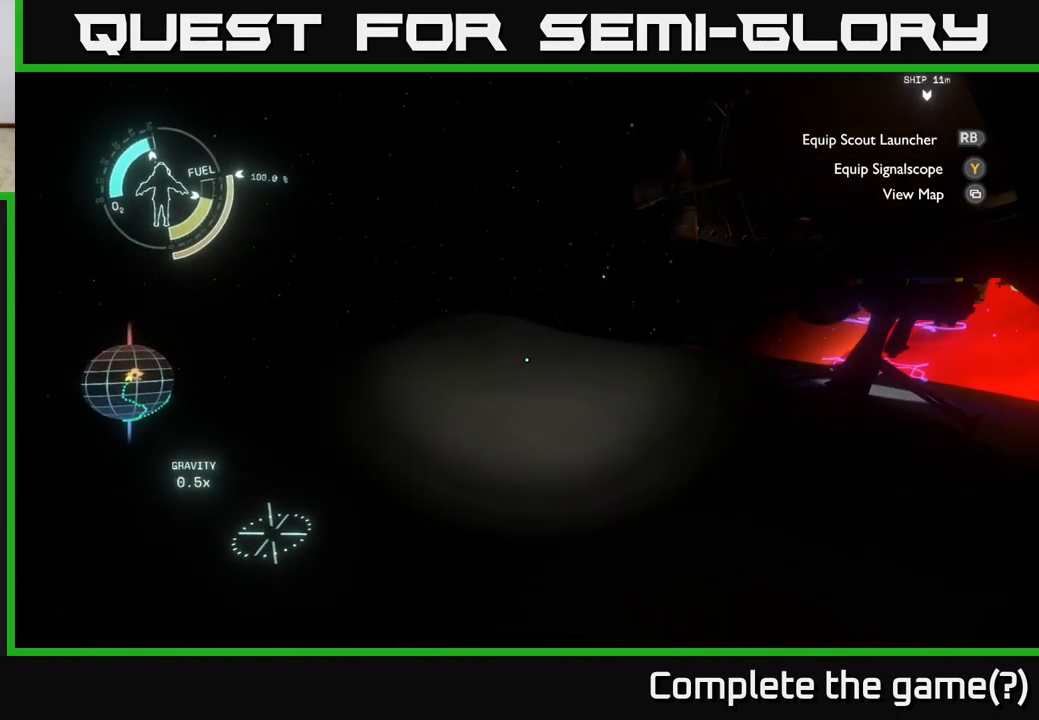
{"buttons": [], "left_stick": "up-left", "right_stick": "right", "events": [[50, "right_stick", "down-right"], [250, "right_stick", "right"], [400, "left_stick", "up-left"]]}
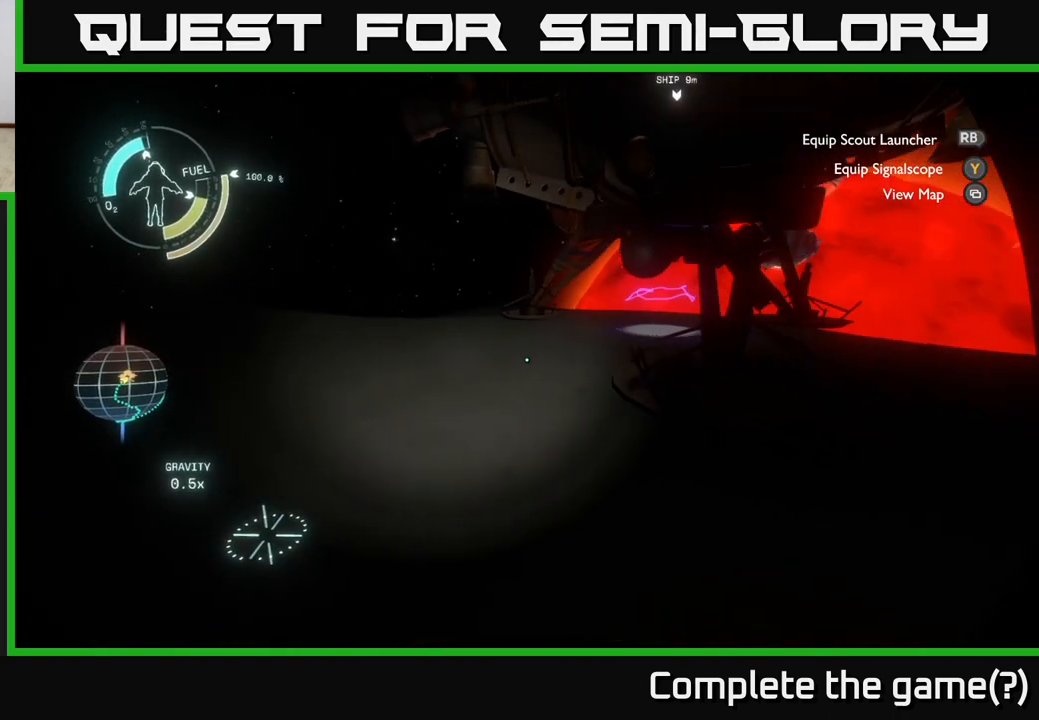
{"buttons": [], "left_stick": "up", "right_stick": "right", "events": [[17, "right_stick", "up-right"], [217, "right_stick", "center"], [367, "left_stick", "up"], [433, "right_stick", "right"]]}
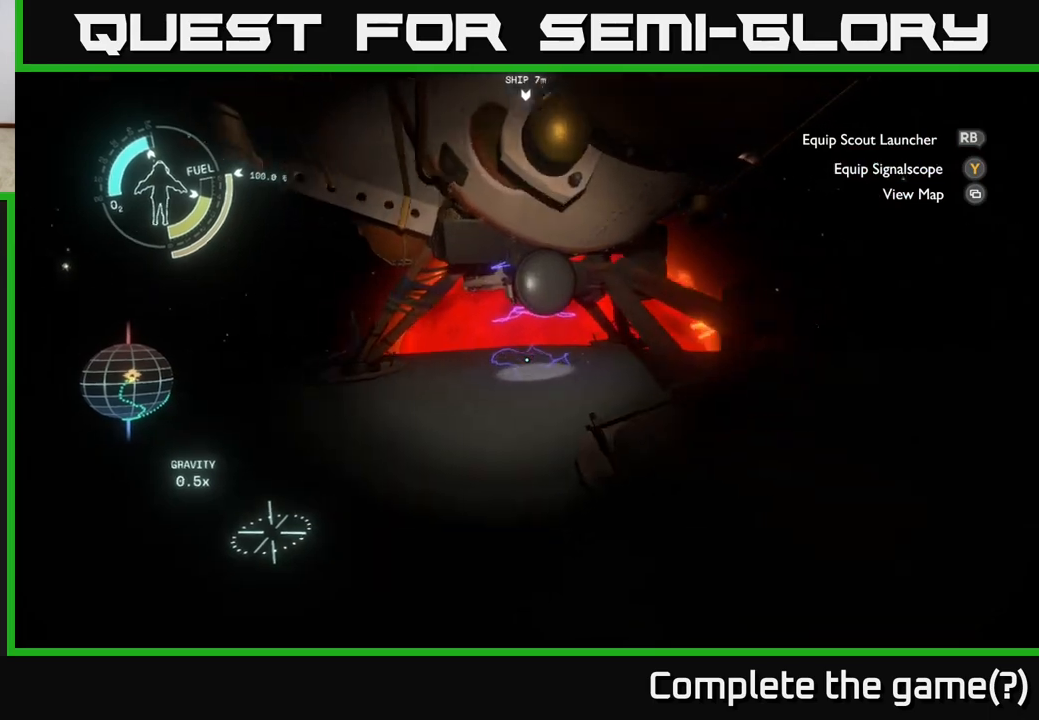
{"buttons": [], "left_stick": "up-left", "right_stick": "right", "events": [[100, "left_stick", "up-left"], [117, "right_stick", "center"], [400, "right_stick", "right"]]}
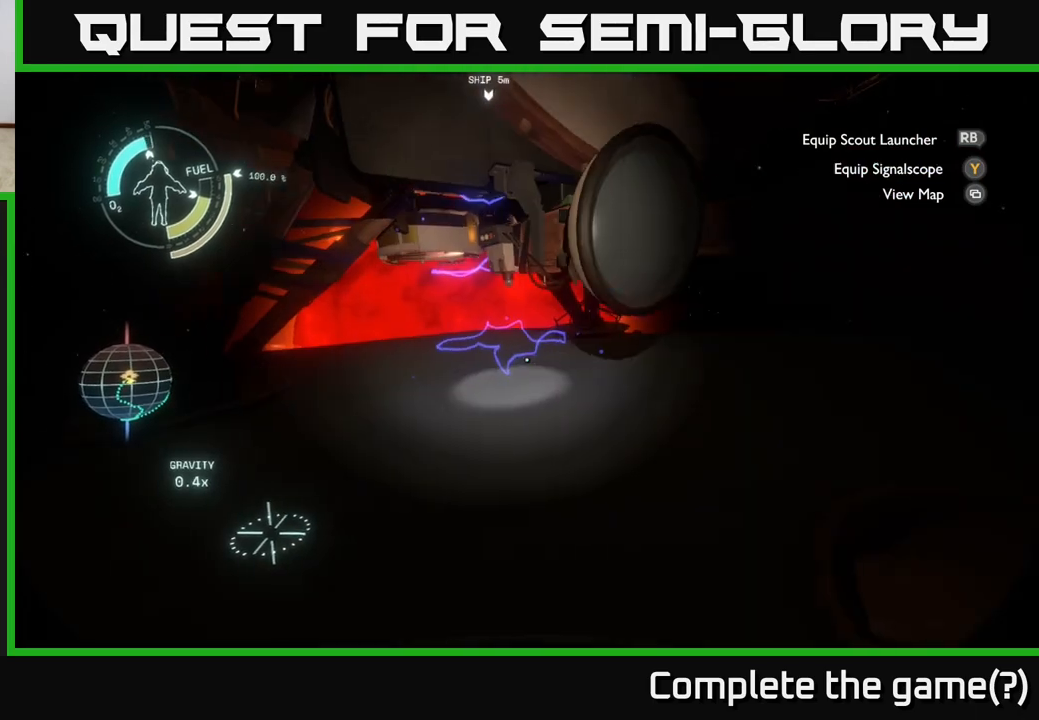
{"buttons": [], "left_stick": "center", "right_stick": "center", "events": [[150, "left_stick", "up"], [200, "right_stick", "center"], [500, "left_stick", "center"]]}
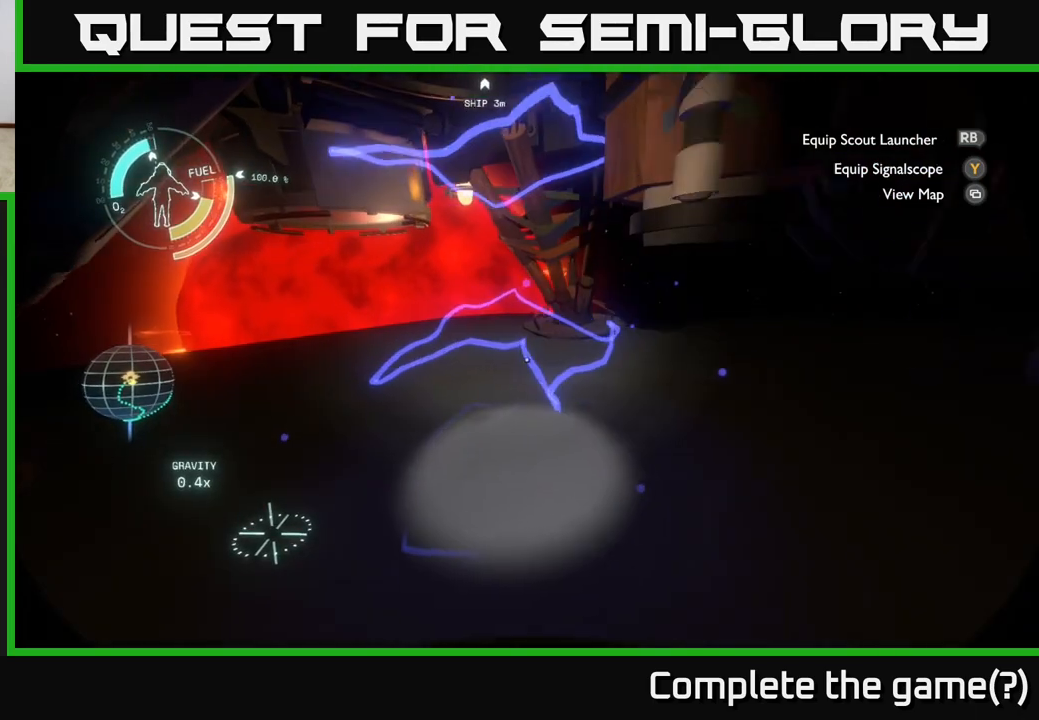
{"buttons": [], "left_stick": "up", "right_stick": "center", "events": [[350, "left_stick", "up"]]}
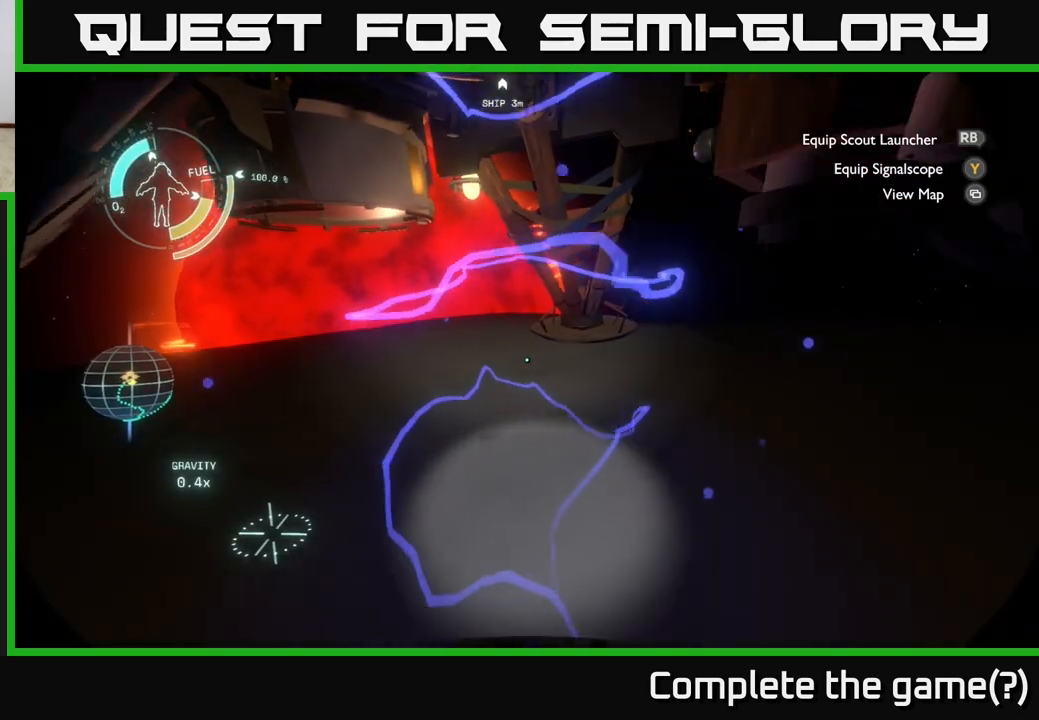
{"buttons": [], "left_stick": "center", "right_stick": "up", "events": [[50, "right_stick", "up"], [417, "left_stick", "center"]]}
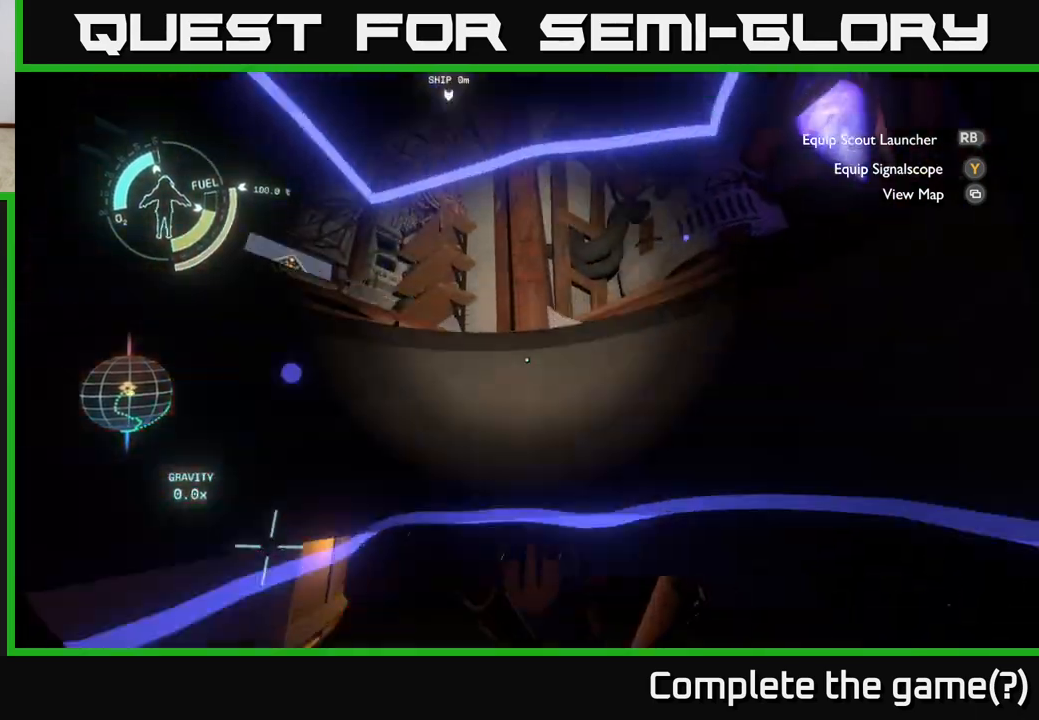
{"buttons": [], "left_stick": "center", "right_stick": "center", "events": [[283, "right_stick", "center"]]}
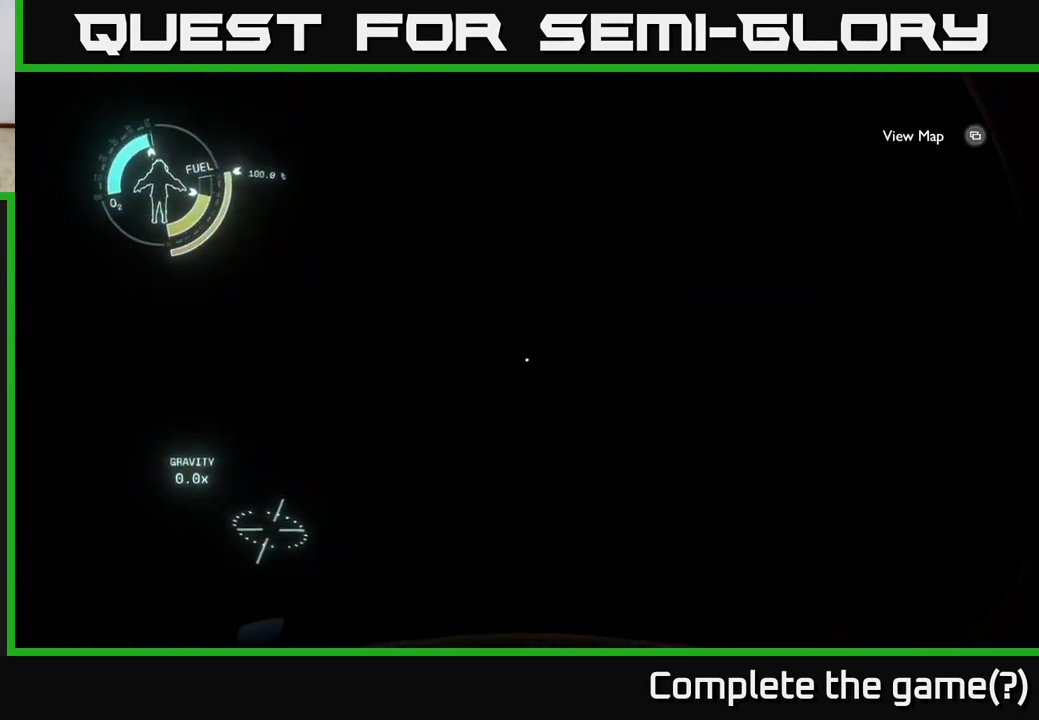
{"buttons": [], "left_stick": "center", "right_stick": "left", "events": [[50, "right_stick", "down"], [500, "right_stick", "left"]]}
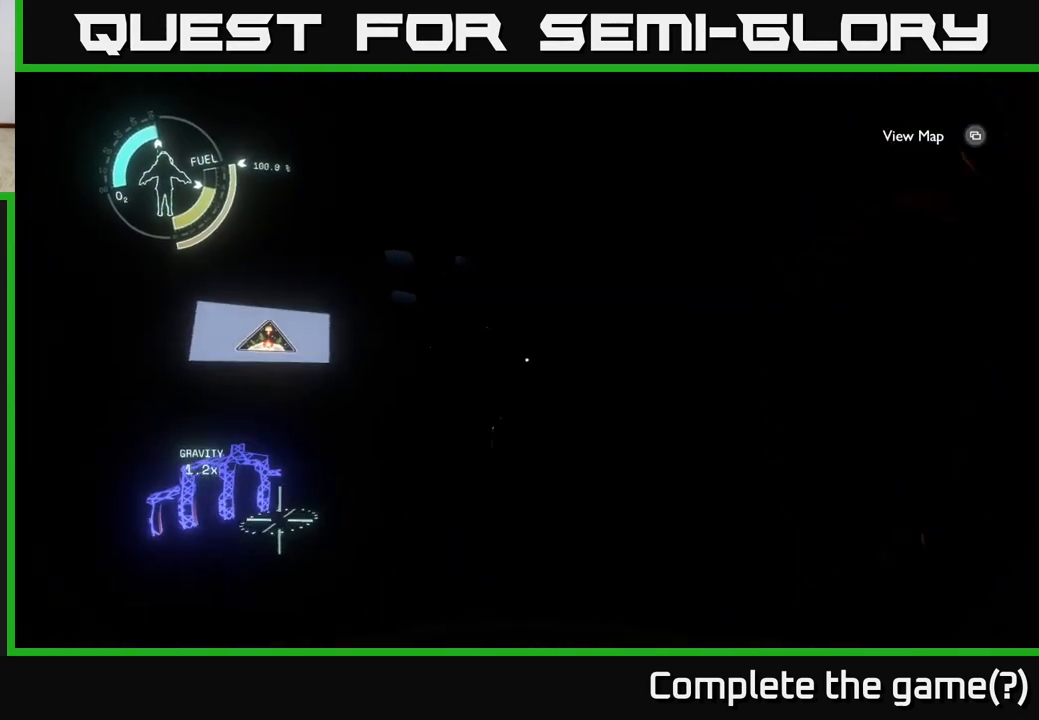
{"buttons": [], "left_stick": "center", "right_stick": "center", "events": [[100, "right_stick", "center"]]}
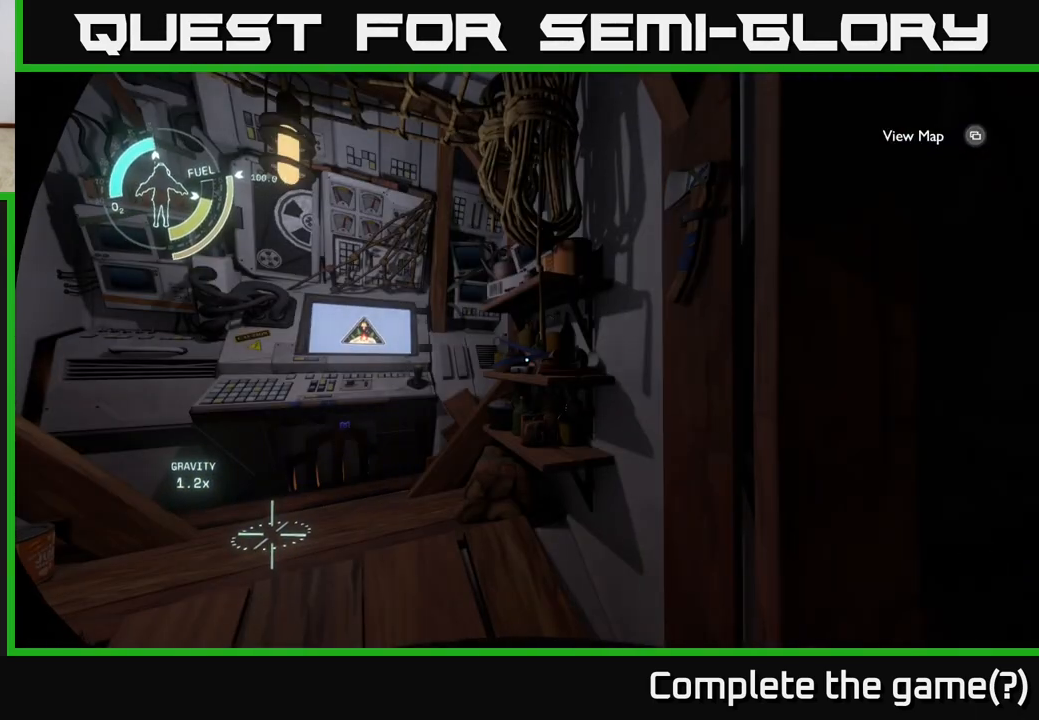
{"buttons": [], "left_stick": "center", "right_stick": "center", "events": [[183, "right_stick", "down-left"], [467, "right_stick", "center"]]}
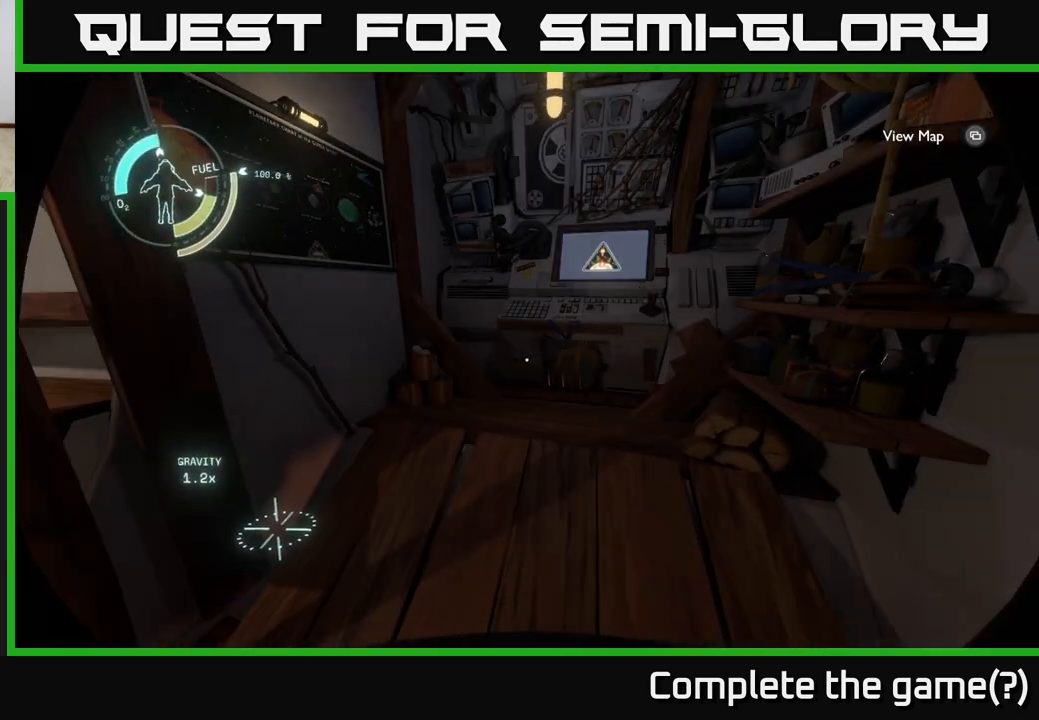
{"buttons": [], "left_stick": "center", "right_stick": "center", "events": []}
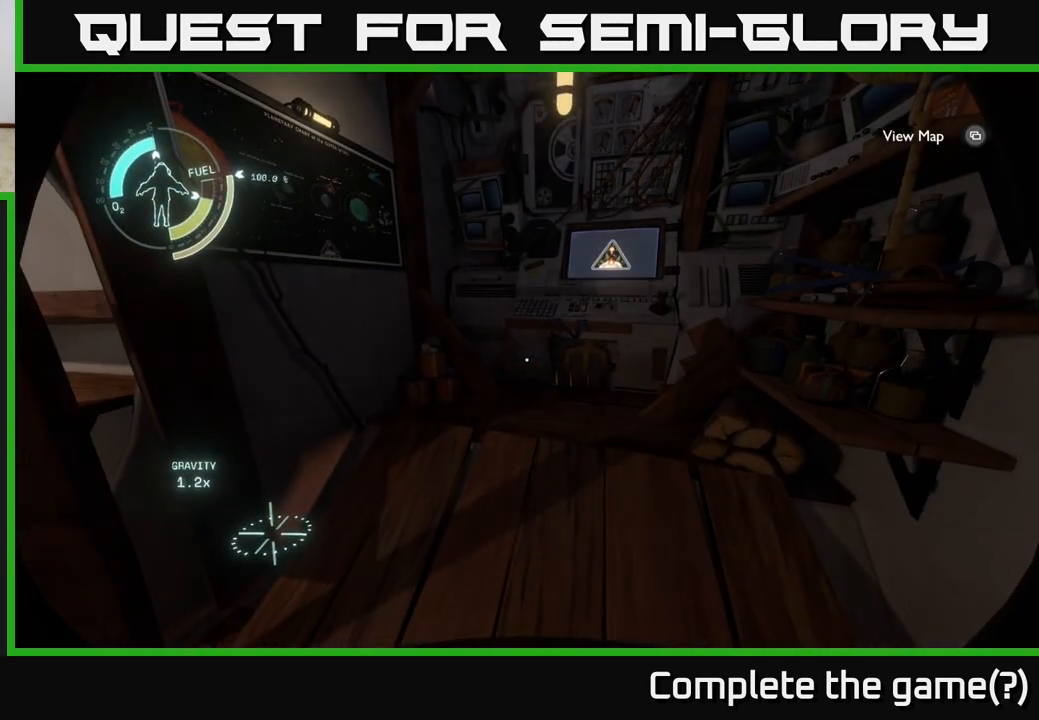
{"buttons": [], "left_stick": "center", "right_stick": "center", "events": []}
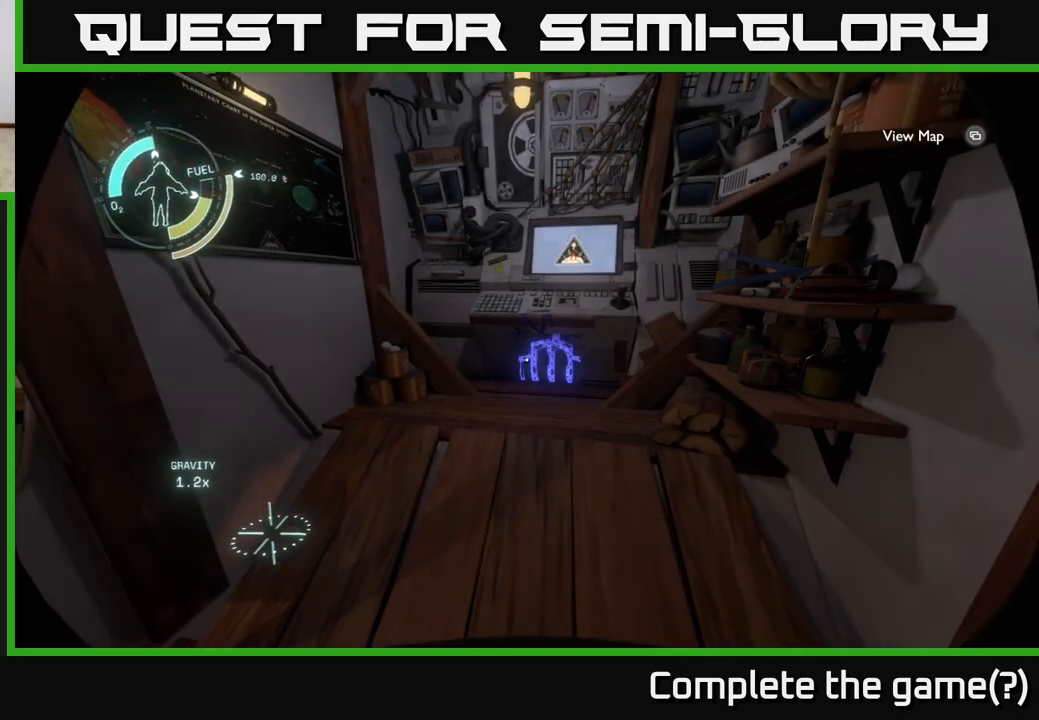
{"buttons": [], "left_stick": "up", "right_stick": "down-right", "events": [[283, "left_stick", "up"], [450, "right_stick", "down-right"]]}
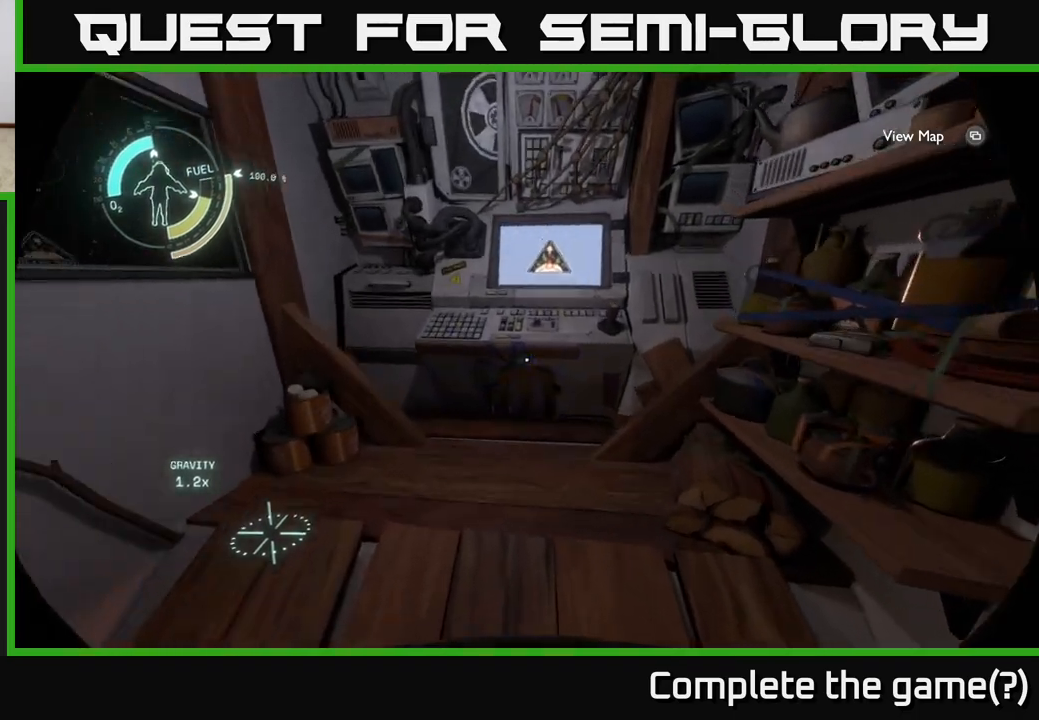
{"buttons": [], "left_stick": "center", "right_stick": "center", "events": [[267, "right_stick", "down"], [333, "left_stick", "center"], [450, "right_stick", "center"]]}
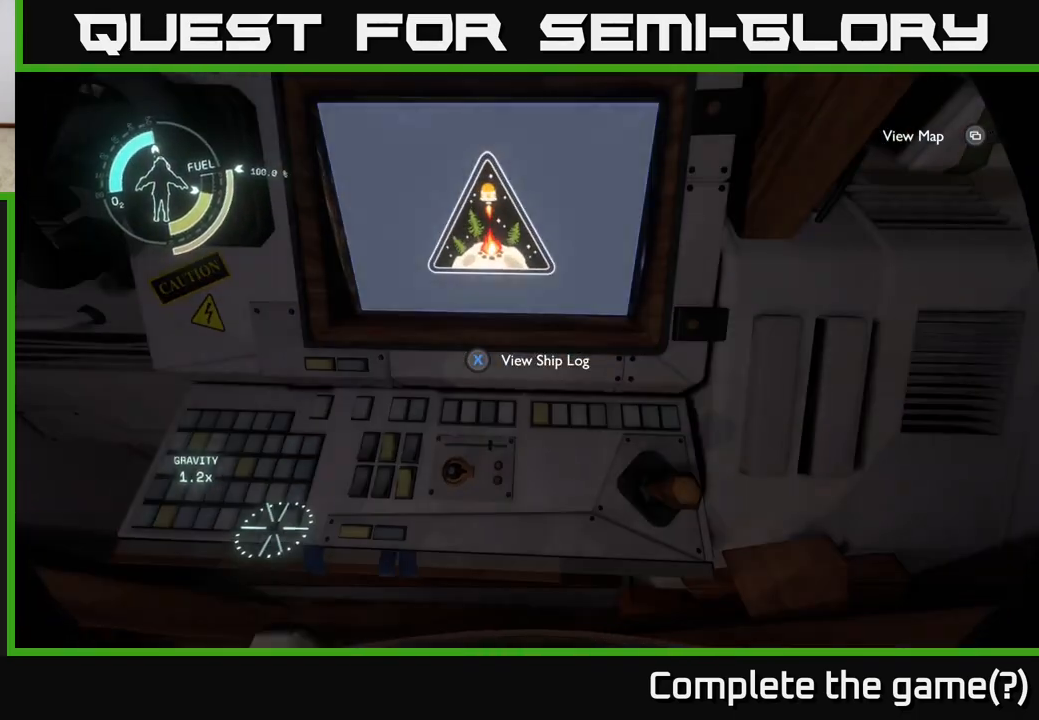
{"buttons": [], "left_stick": "center", "right_stick": "right", "events": [[483, "right_stick", "right"]]}
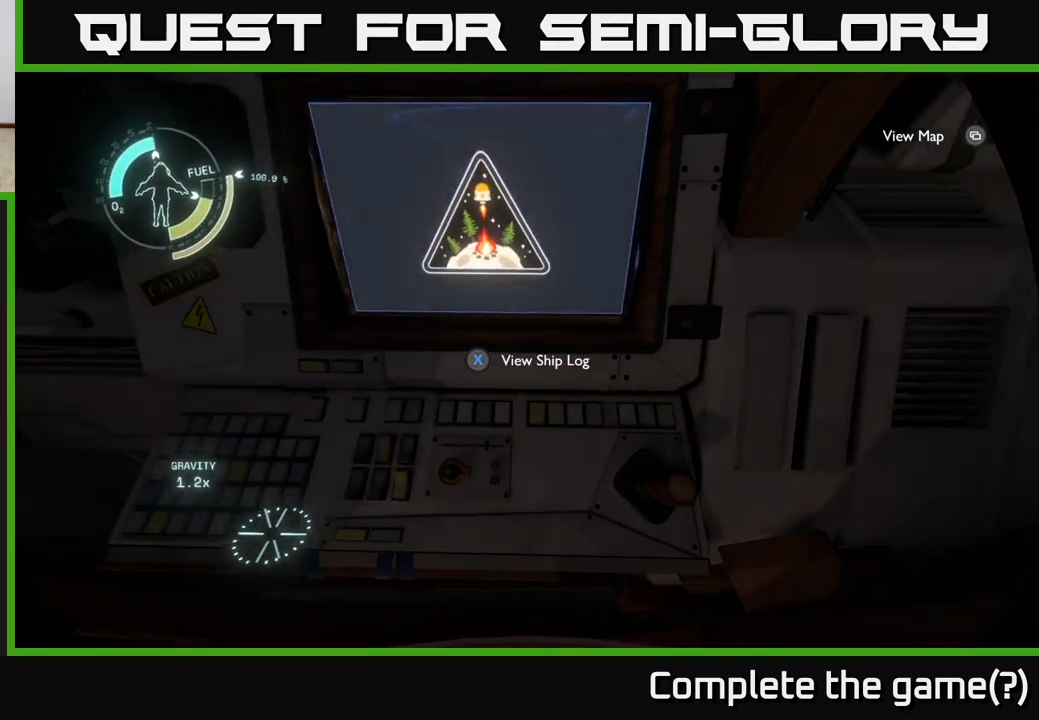
{"buttons": [], "left_stick": "right", "right_stick": "right", "events": [[267, "left_stick", "right"]]}
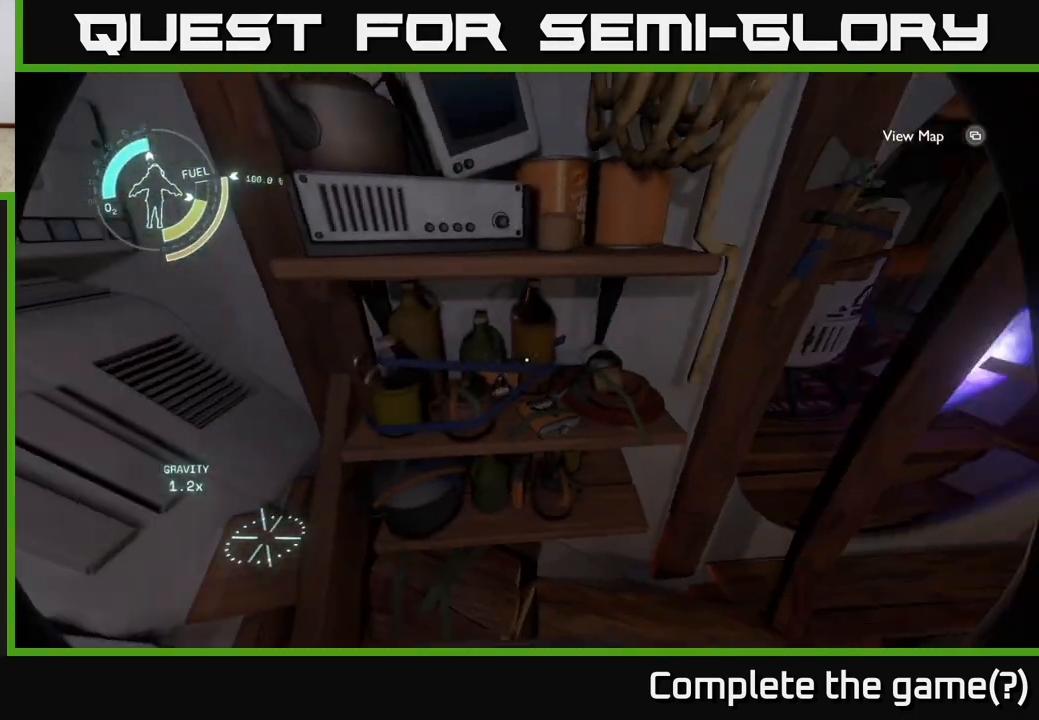
{"buttons": [], "left_stick": "center", "right_stick": "center", "events": [[183, "left_stick", "center"], [400, "right_stick", "center"]]}
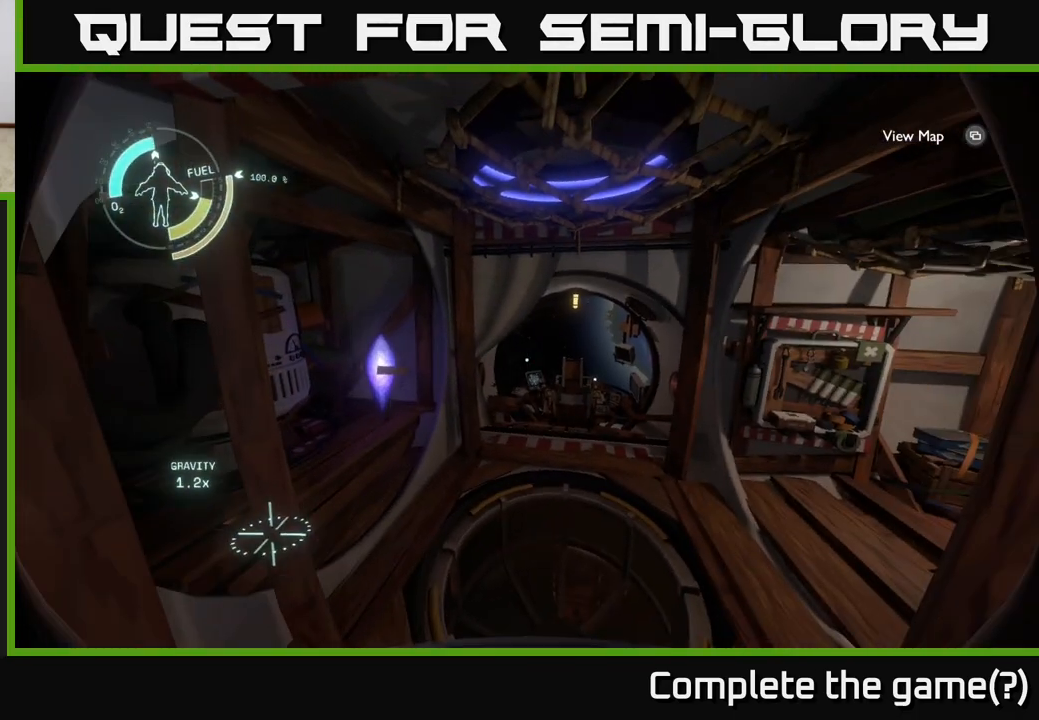
{"buttons": [], "left_stick": "up-right", "right_stick": "center", "events": [[167, "right_stick", "right"], [233, "left_stick", "right"], [233, "right_stick", "down-right"], [317, "left_stick", "up-right"], [417, "right_stick", "center"]]}
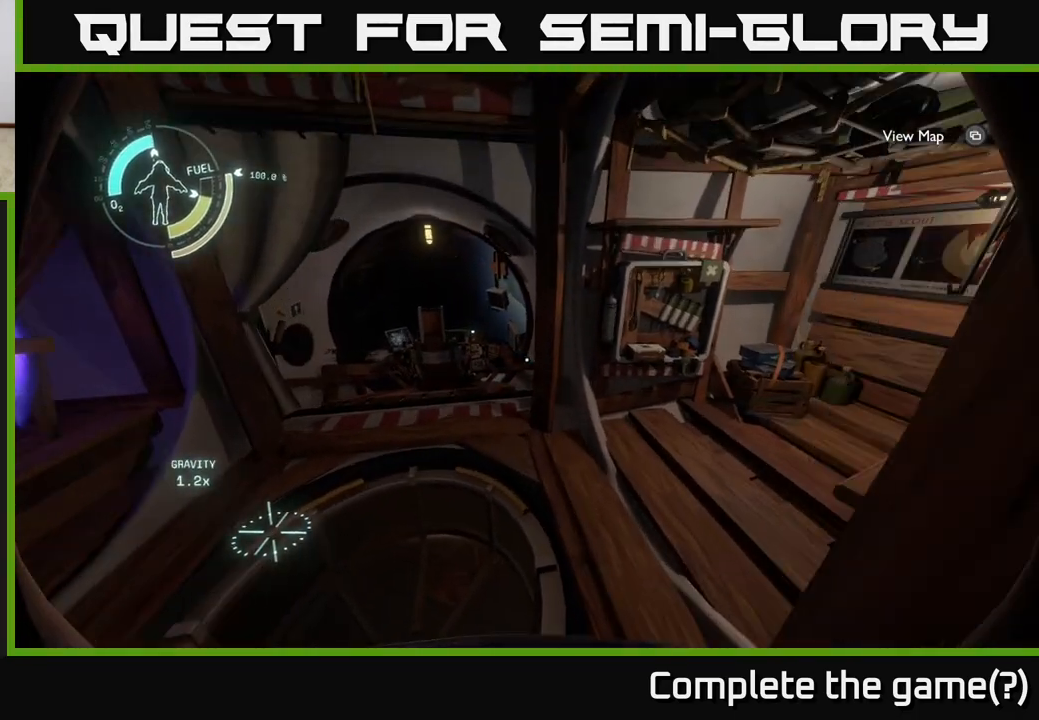
{"buttons": [], "left_stick": "up-right", "right_stick": "center", "events": [[83, "right_stick", "right"], [500, "right_stick", "center"]]}
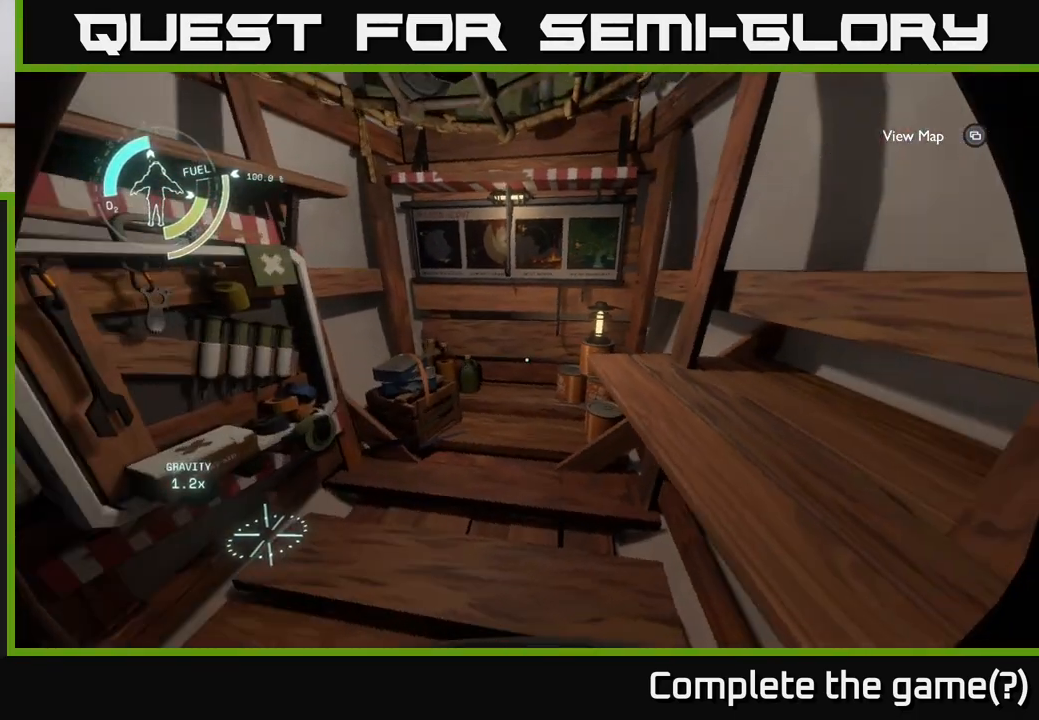
{"buttons": [], "left_stick": "center", "right_stick": "down", "events": [[17, "left_stick", "up"], [317, "right_stick", "down"], [483, "left_stick", "center"]]}
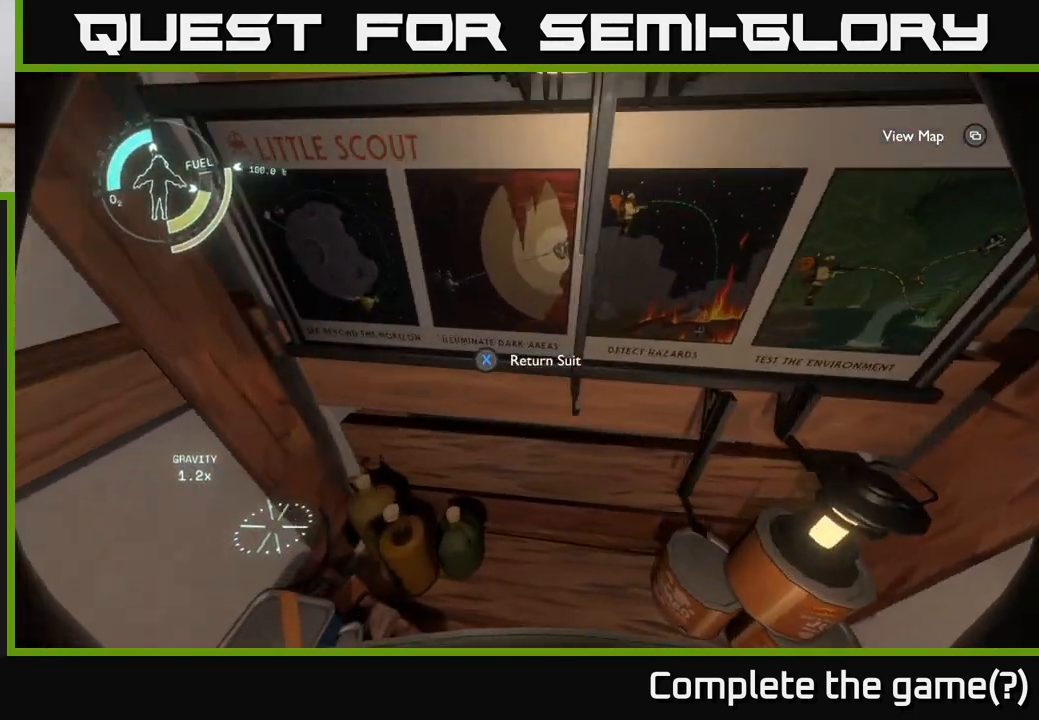
{"buttons": [], "left_stick": "down", "right_stick": "center", "events": [[100, "right_stick", "center"], [367, "left_stick", "down"]]}
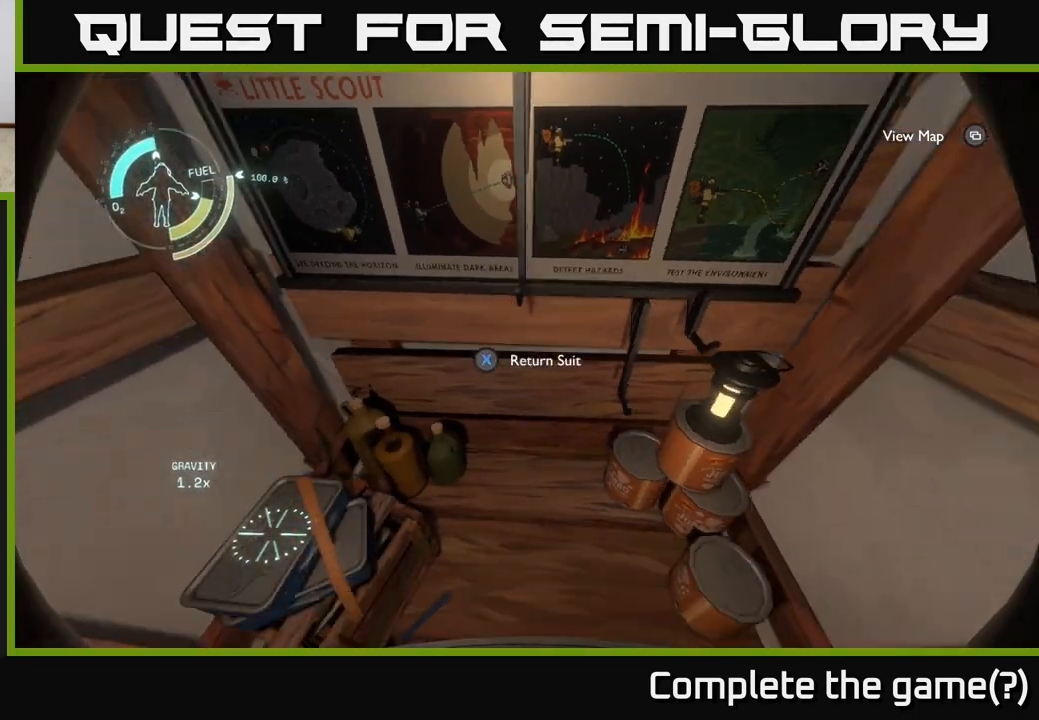
{"buttons": [], "left_stick": "center", "right_stick": "center", "events": [[33, "right_stick", "up-right"], [67, "left_stick", "center"], [83, "right_stick", "center"], [367, "X", "down"], [417, "X", "up"]]}